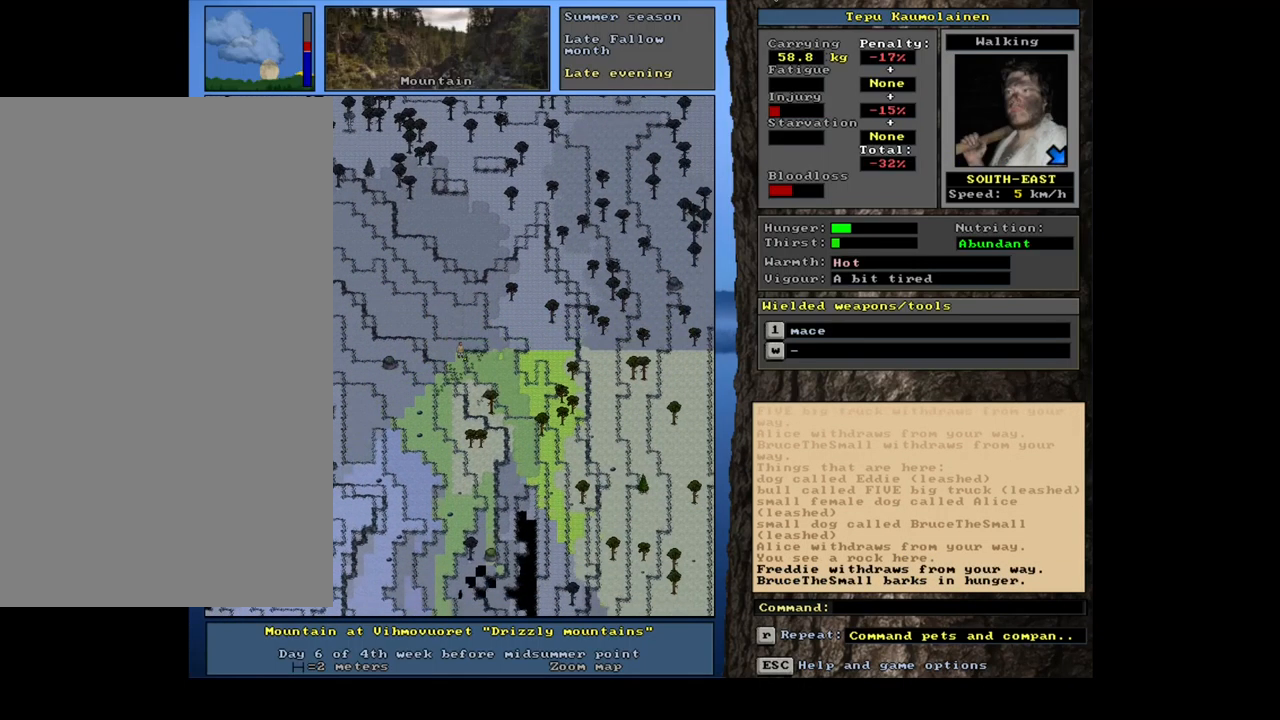
Gameplay with keyboard and mouse; each line is a JSON object with the keys and mouse buttons held at the frame after it. "events" lists presses ("down") and releases ("up") of ".", "/", "0", "1", "2", "3", "4", "5", "6", "7", "8", "9", "a", "alt_l", "alt_r", "b", "backslash", "backspace", "c", "caps_lock", "comma", "ctrl_l", "ctrl_r", "d", "down", "e", "equals", "escape", "f", "f1", "f10", "f11", "f12", "f2", "f3", "f4", "f5", "f6", "f7", "f8", "f9", "g", "h", "i", "j", "k", "l", "lbracket", "left", "m", "minus", "n", "num0", "num1", "num2", "num3", "num4", "num5", "num6", "num7", "num8", "num9", "o", "p", "q", "quote", "rbracket", "return", "right", "s", "semicolon", "shift_l", "shift_r", "space", "super", "t", "tab", "tilde", "u", "up", "v", "w", "x", "y", "z", "mouse_left", "mouse_wheel", "mouse_right", "mouse_mb4" and "mouse_mb5" between this image and that frame as [ms after this image, input, new state], when the widget could be followed in between. "mouse_left", "mouse_wheel", "mouse_right", "mouse_mb4", "mouse_mb5" = the "left", "wheel", "right", "mb4", "mb5" buttons of the "mouse" list. No other keys are recorded. "wheel" means that the mouse wheel is clicked or scrolled. Mouse movement is not recorded. Not read: r.
{"keys": ["ctrl_l", "num2"], "mouse": [], "events": [[100, "num3", "down"], [300, "num3", "up"], [484, "num2", "down"]]}
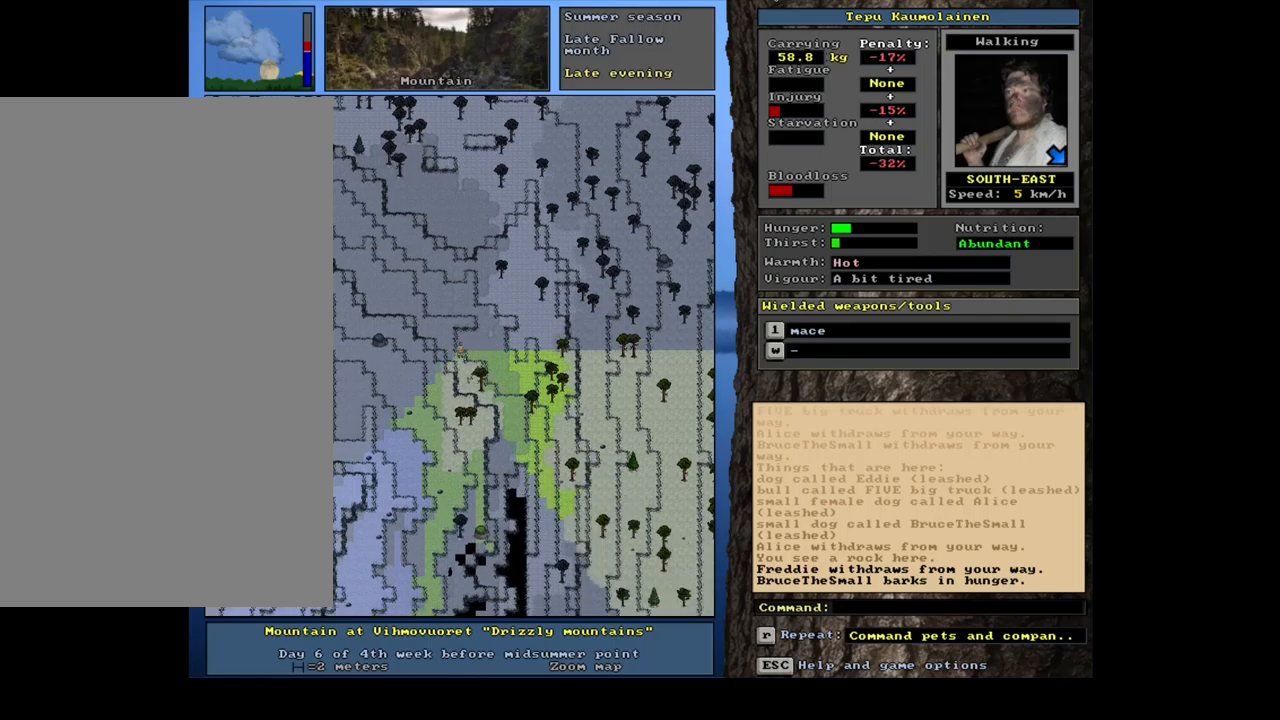
{"keys": ["ctrl_l", "num6"], "mouse": [], "events": [[100, "num2", "up"], [500, "num6", "down"]]}
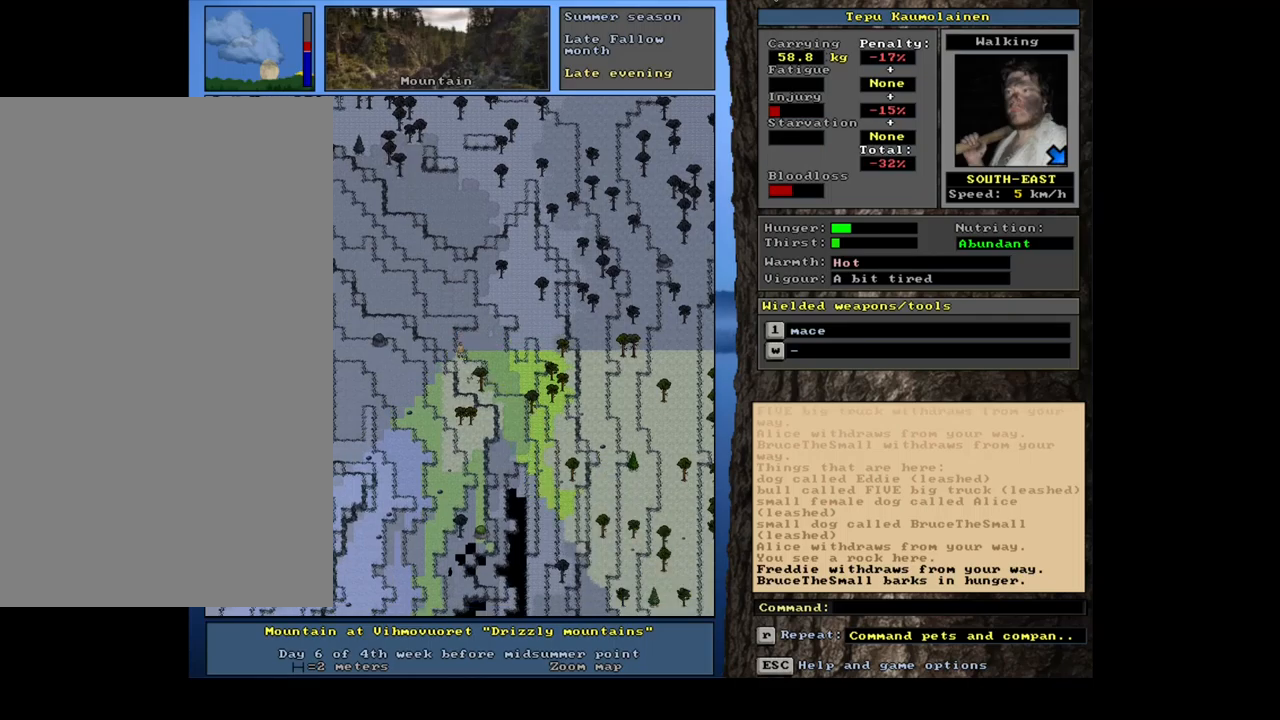
{"keys": ["ctrl_l", "num3"], "mouse": [], "events": [[100, "num6", "up"], [400, "num3", "down"]]}
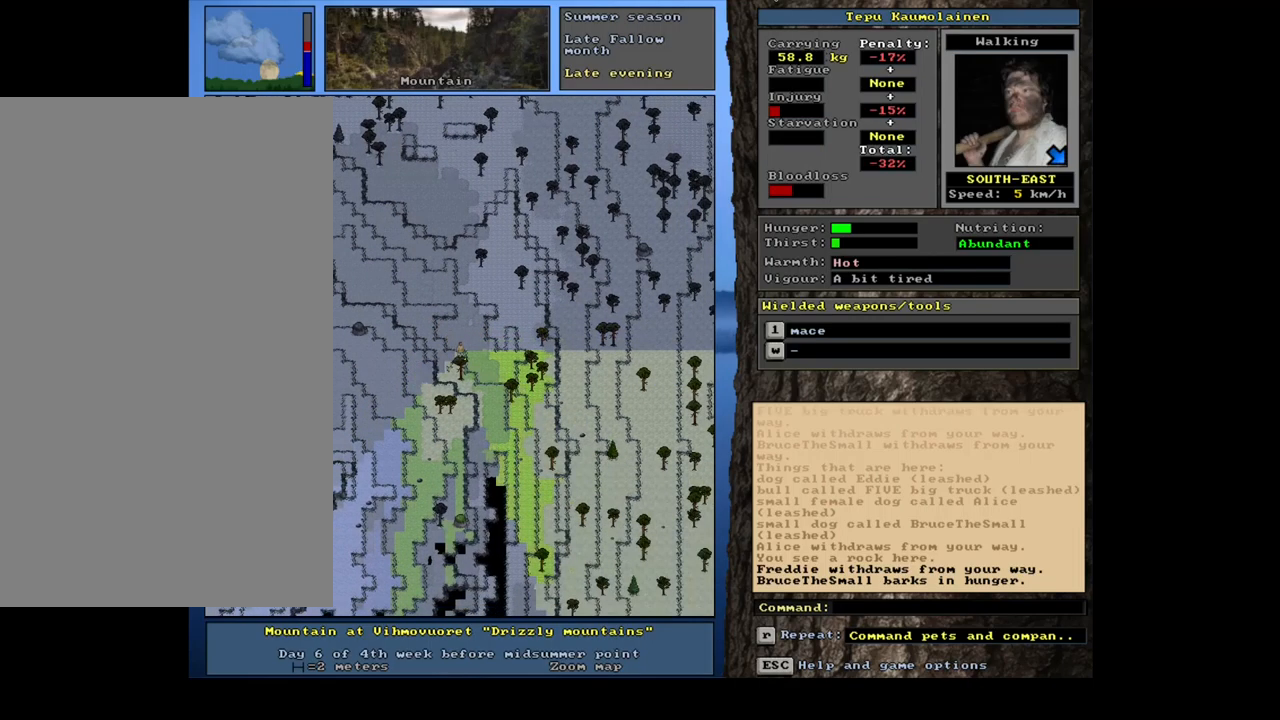
{"keys": ["ctrl_l"], "mouse": [], "events": [[34, "num3", "up"]]}
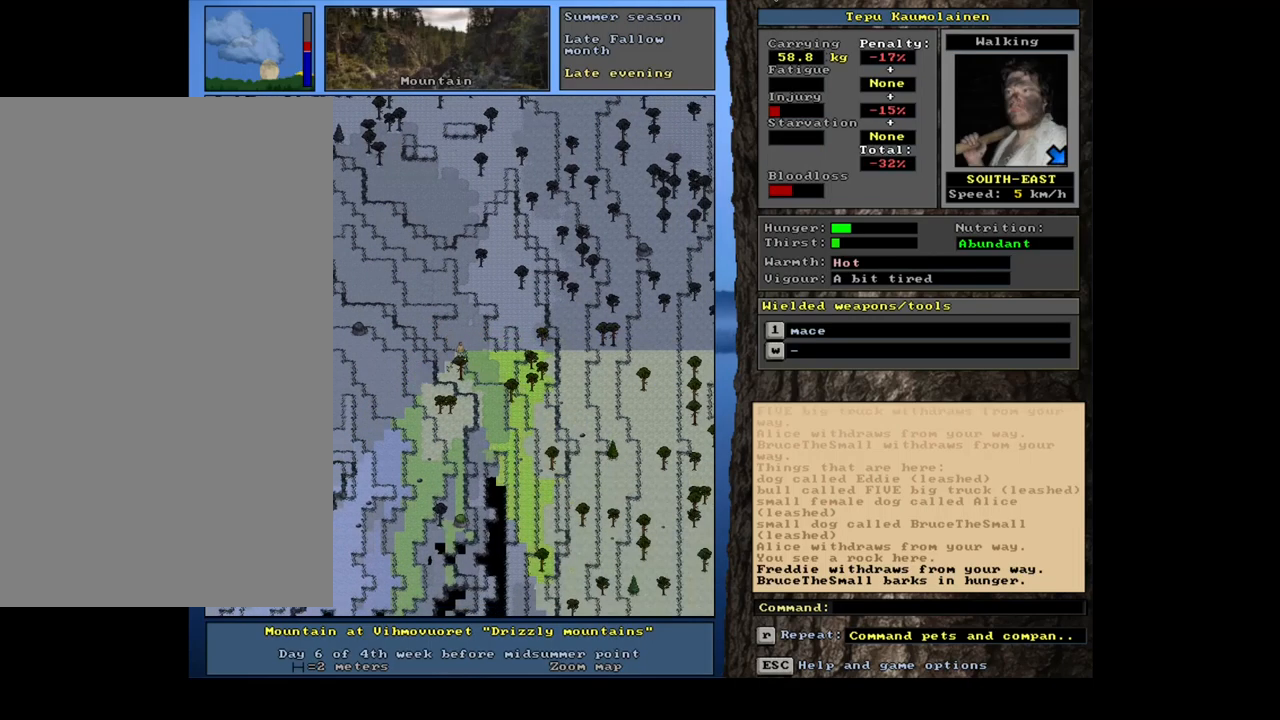
{"keys": ["ctrl_l"], "mouse": [], "events": [[267, "num2", "down"], [400, "num2", "up"]]}
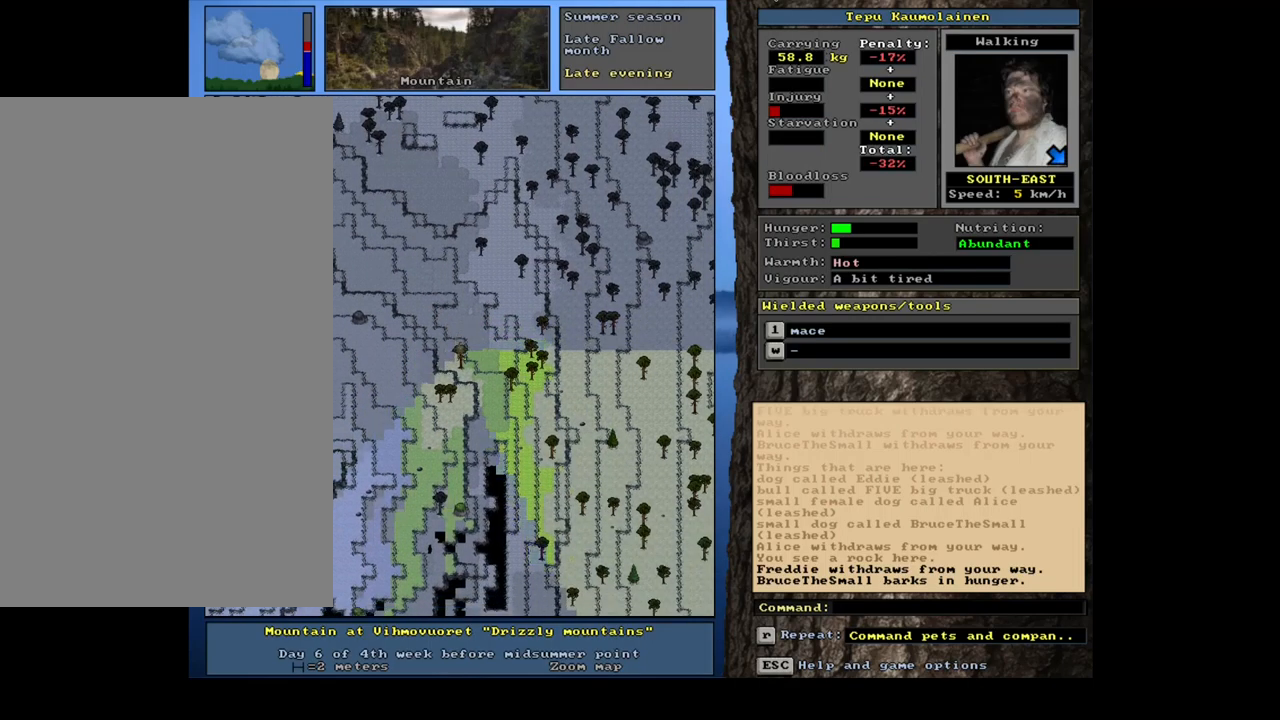
{"keys": [], "mouse": [], "events": [[100, "num4", "down"], [234, "num4", "up"], [317, "ctrl_l", "up"]]}
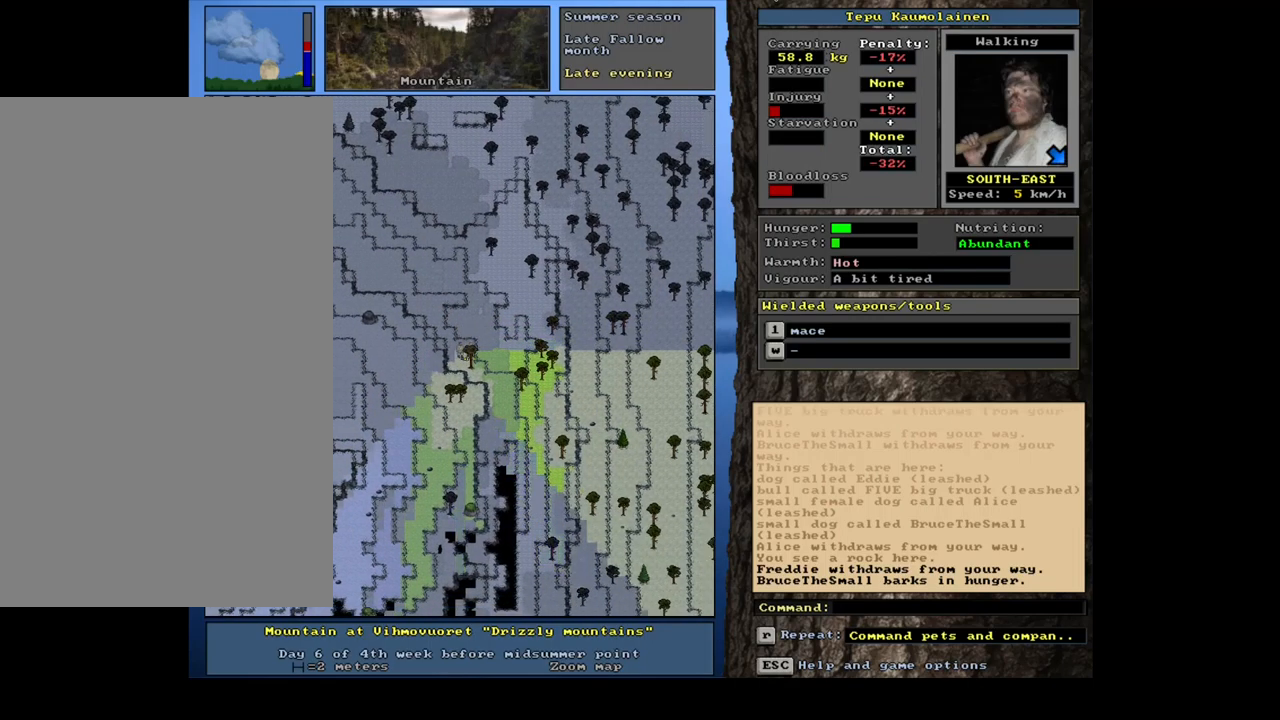
{"keys": [], "mouse": [], "events": [[17, "alt_l", "down"], [267, "t", "down"], [384, "t", "up"], [417, "alt_l", "up"]]}
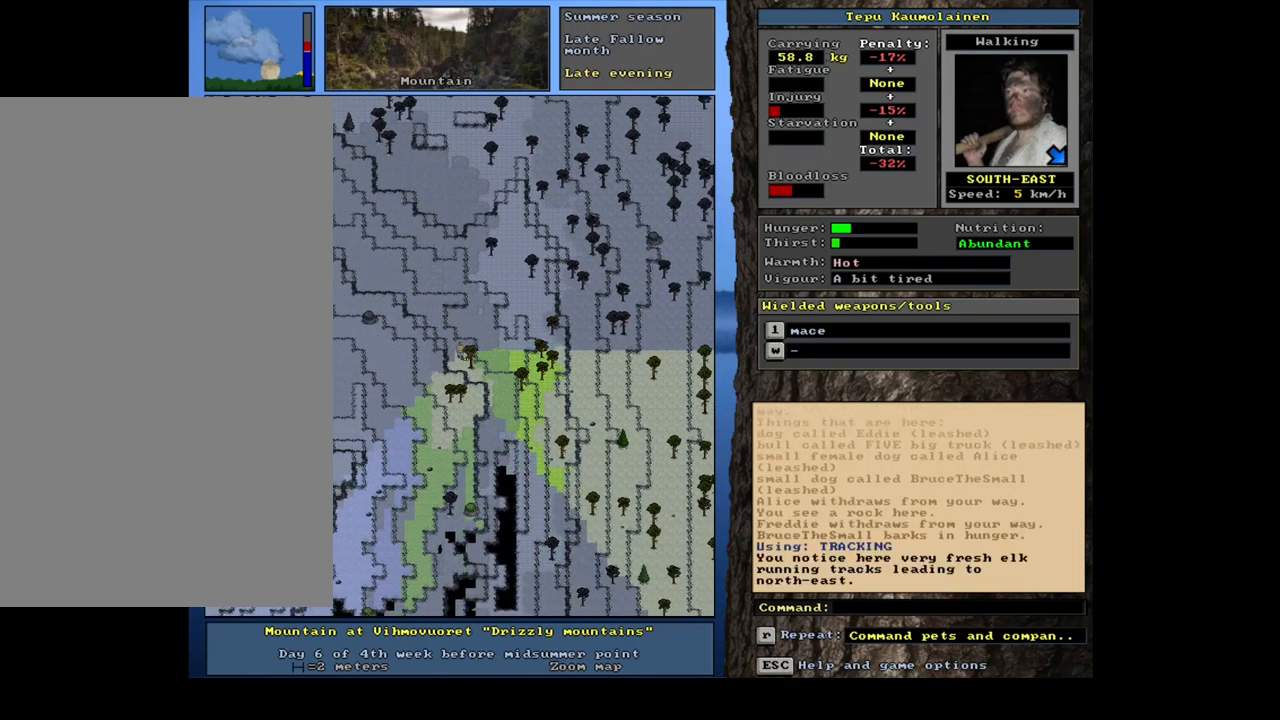
{"keys": [], "mouse": [], "events": []}
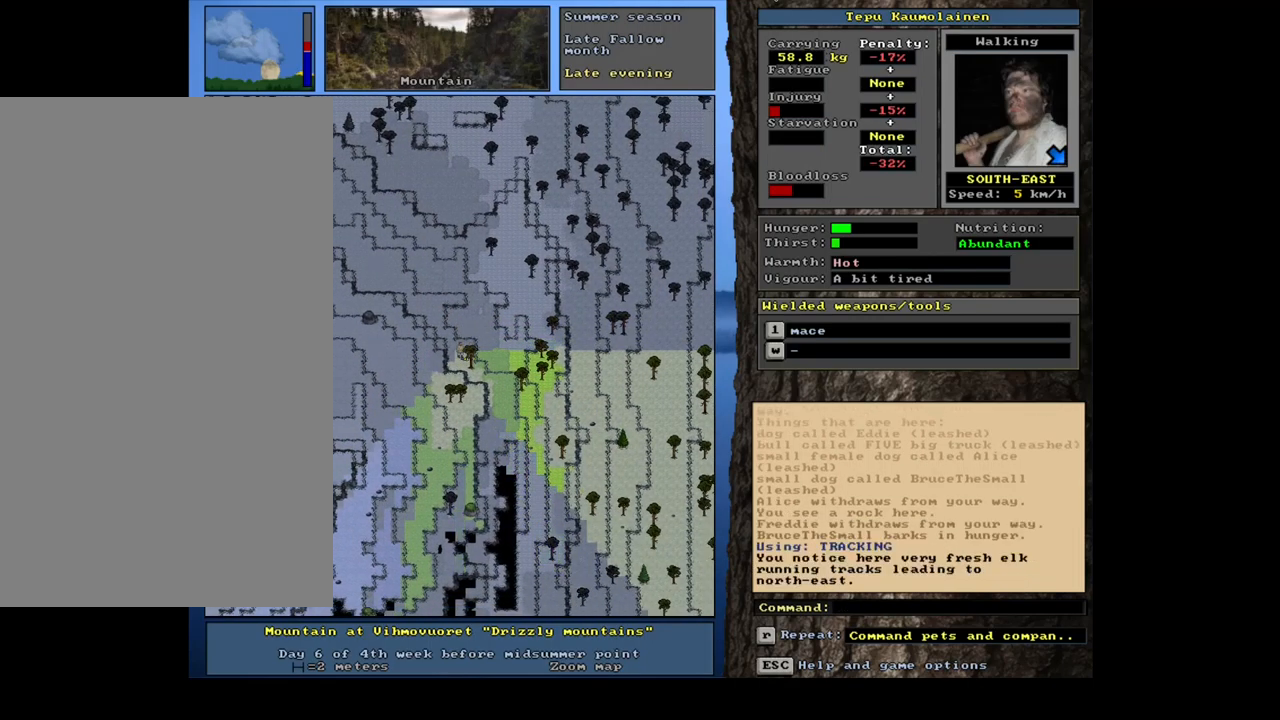
{"keys": [], "mouse": [], "events": [[200, "num4", "down"], [300, "num4", "up"], [417, "num4", "down"], [484, "num4", "up"]]}
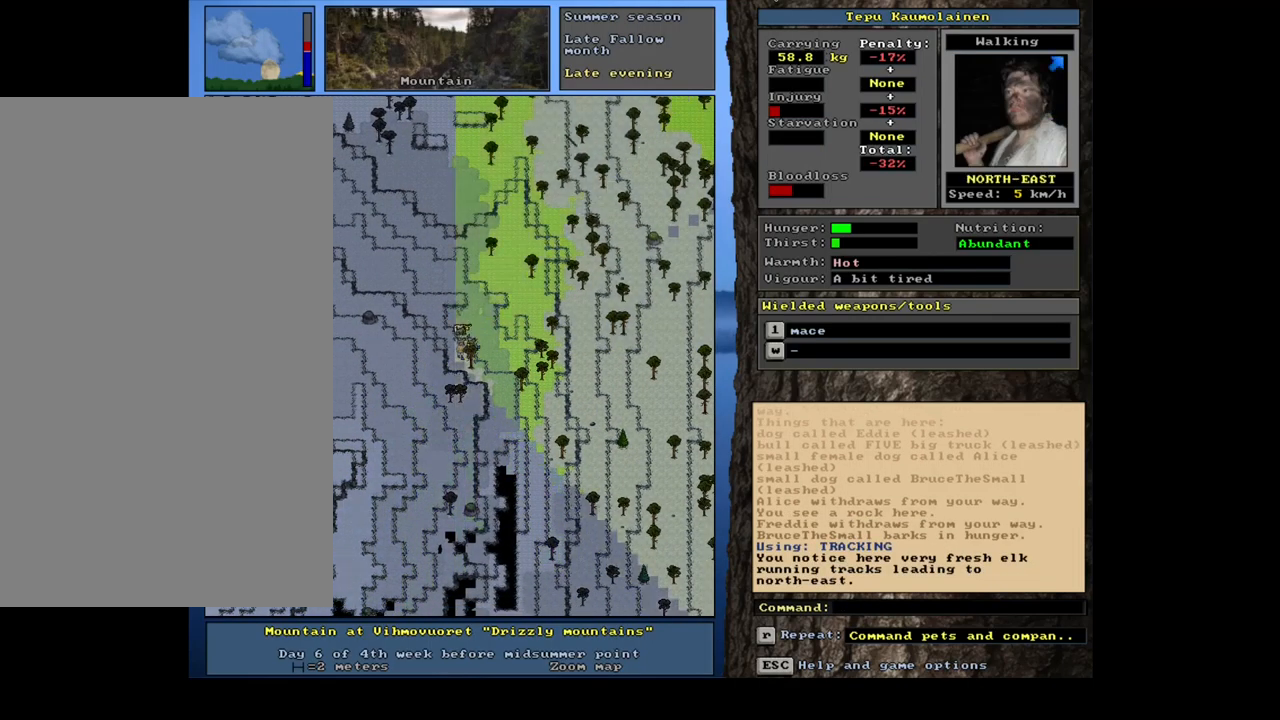
{"keys": [], "mouse": [], "events": [[350, "num4", "down"], [467, "num4", "up"]]}
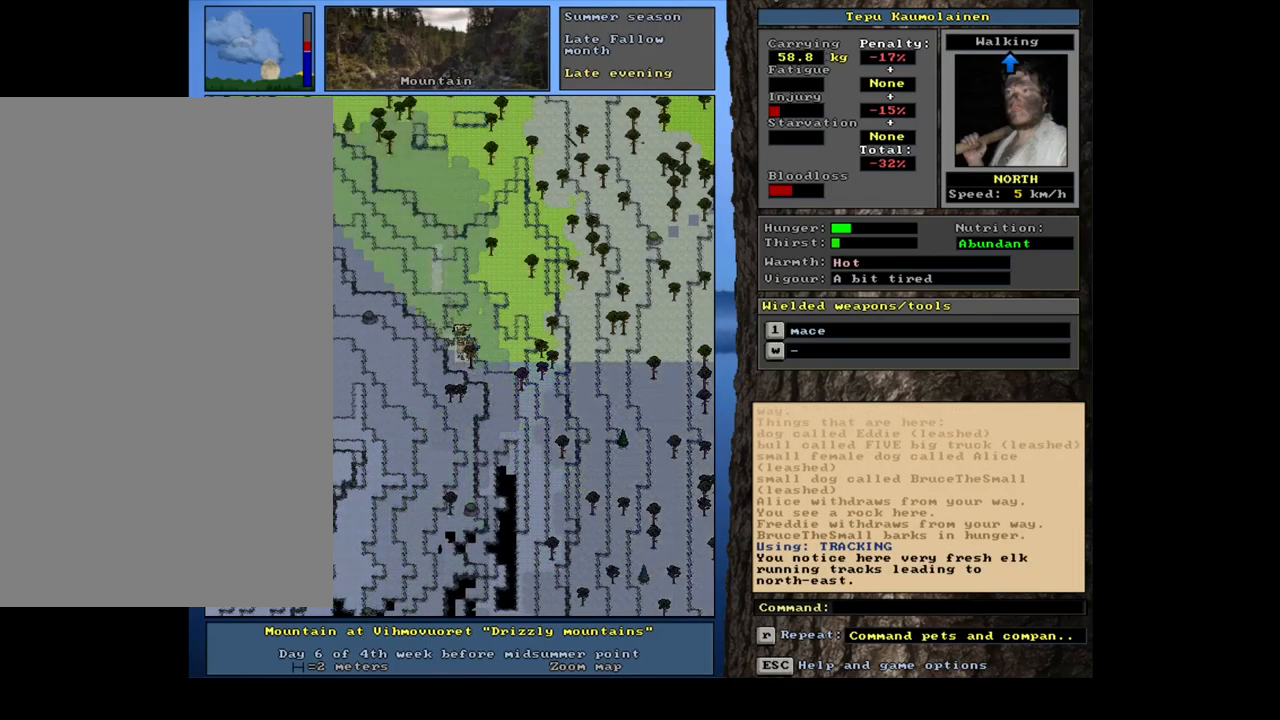
{"keys": [], "mouse": [], "events": [[366, "num4", "down"], [500, "num4", "up"]]}
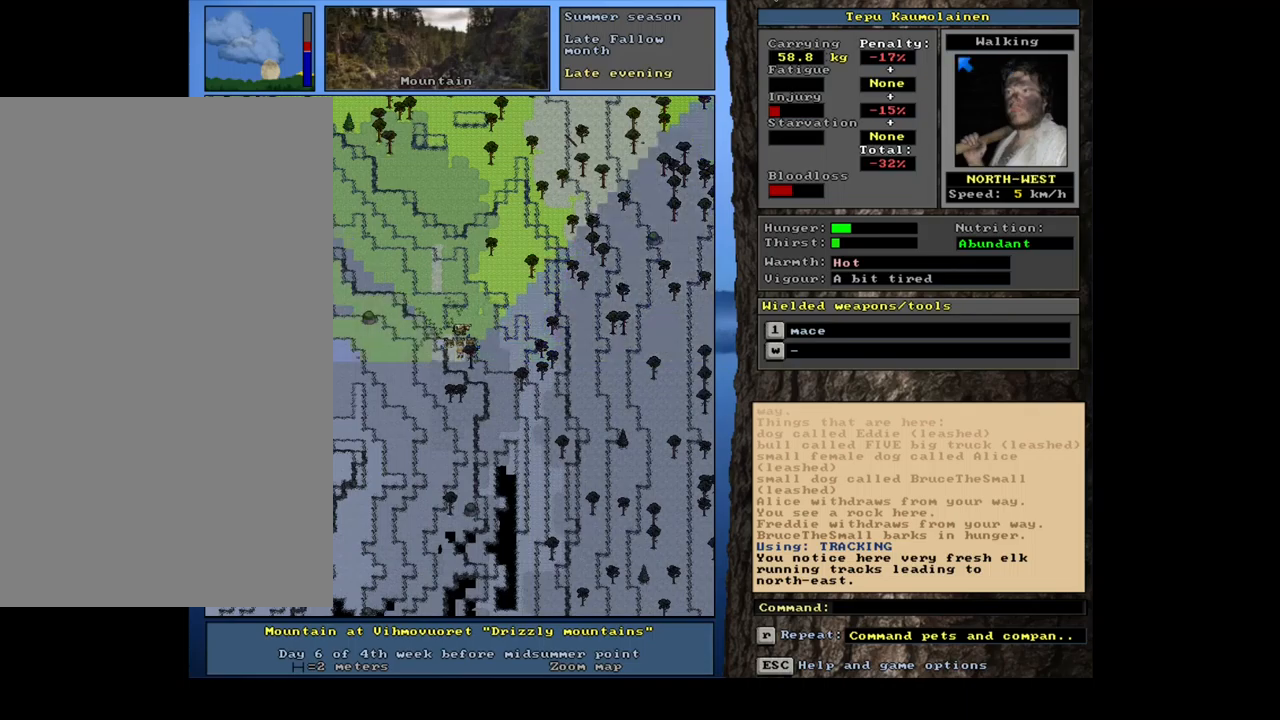
{"keys": [], "mouse": [], "events": [[200, "ctrl_l", "down"], [234, "num9", "down"], [317, "num9", "up"], [384, "ctrl_l", "up"]]}
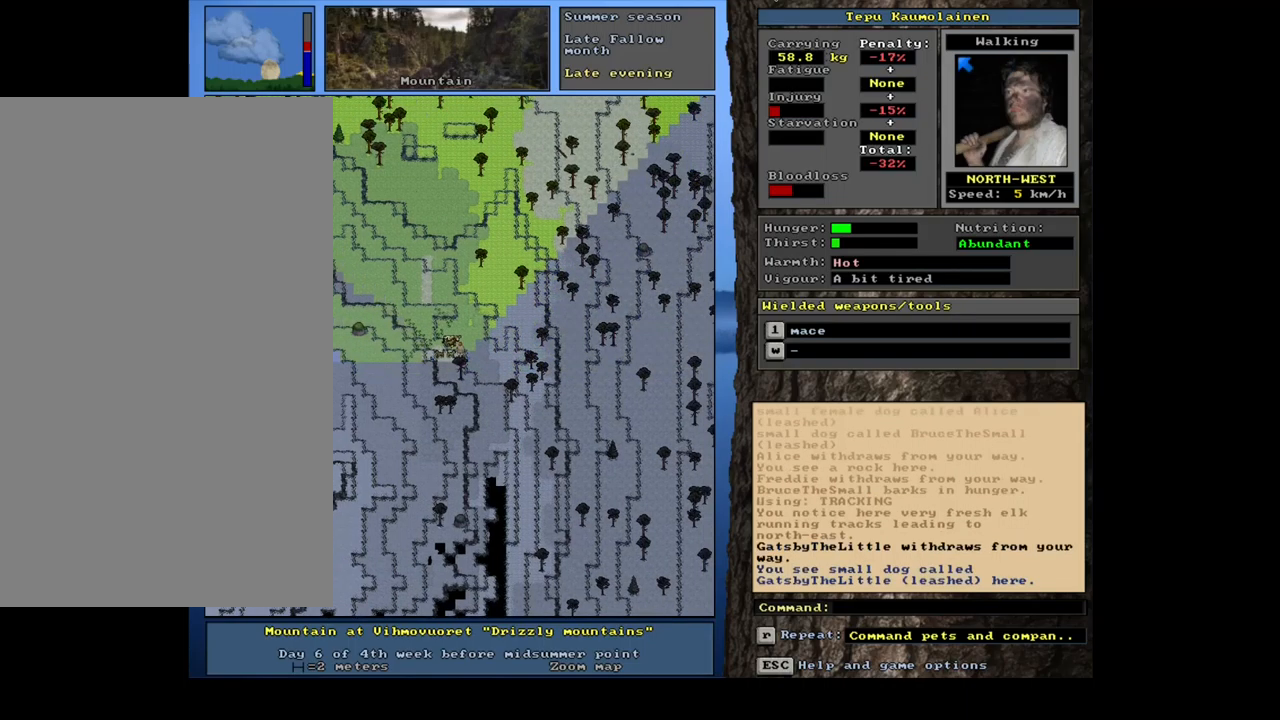
{"keys": ["alt_l"], "mouse": [], "events": [[34, "alt_l", "down"], [350, "t", "down"], [500, "t", "up"]]}
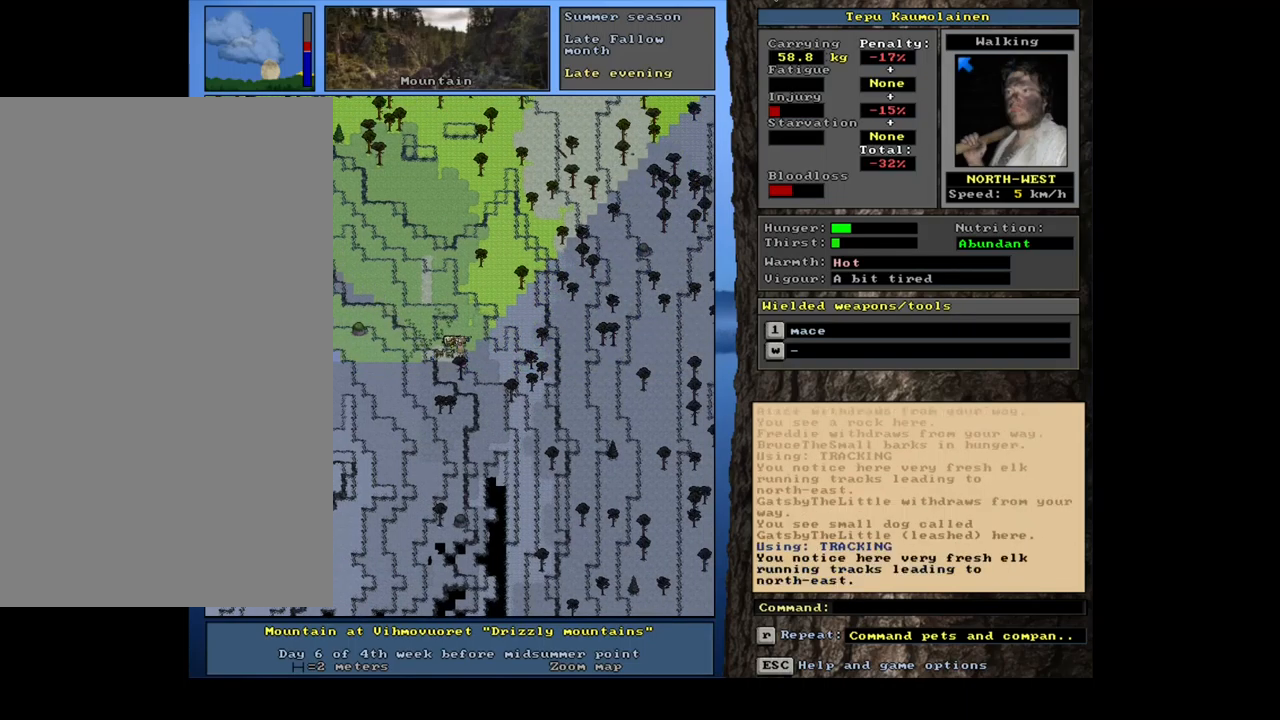
{"keys": [], "mouse": [], "events": [[84, "alt_l", "up"]]}
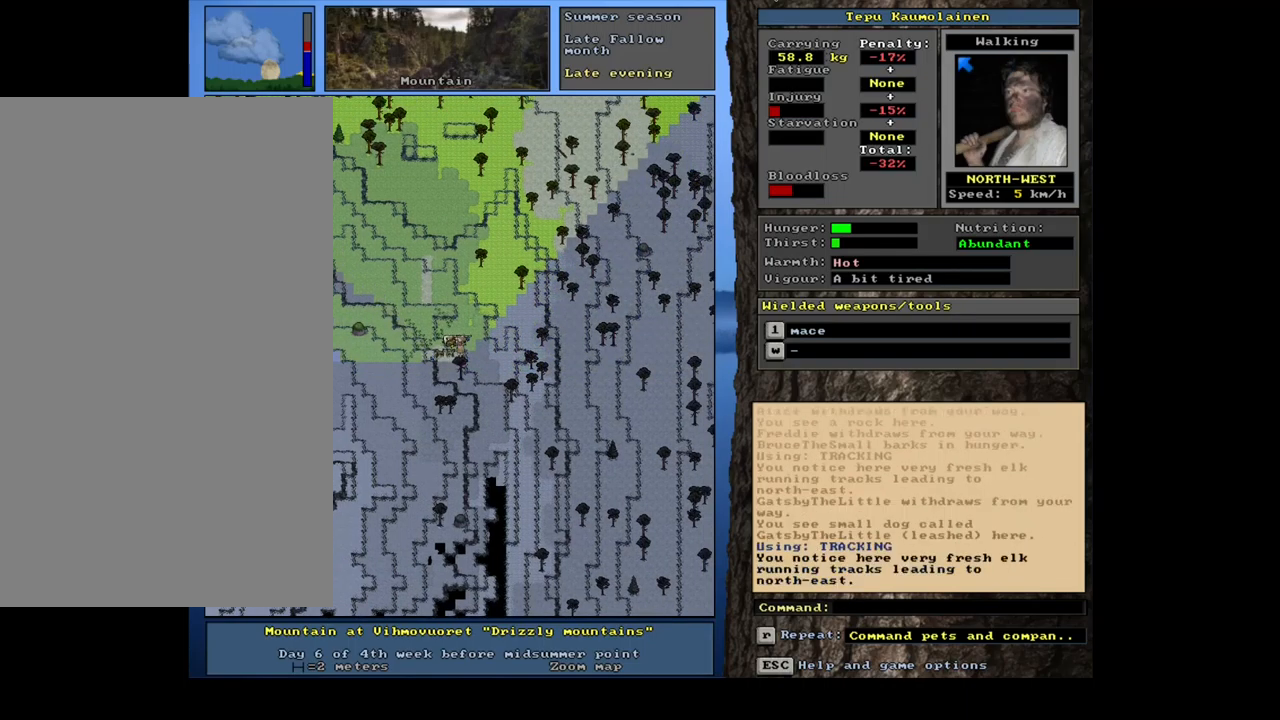
{"keys": [], "mouse": [], "events": [[217, "ctrl_l", "down"], [250, "num9", "down"], [350, "num9", "up"], [417, "ctrl_l", "up"]]}
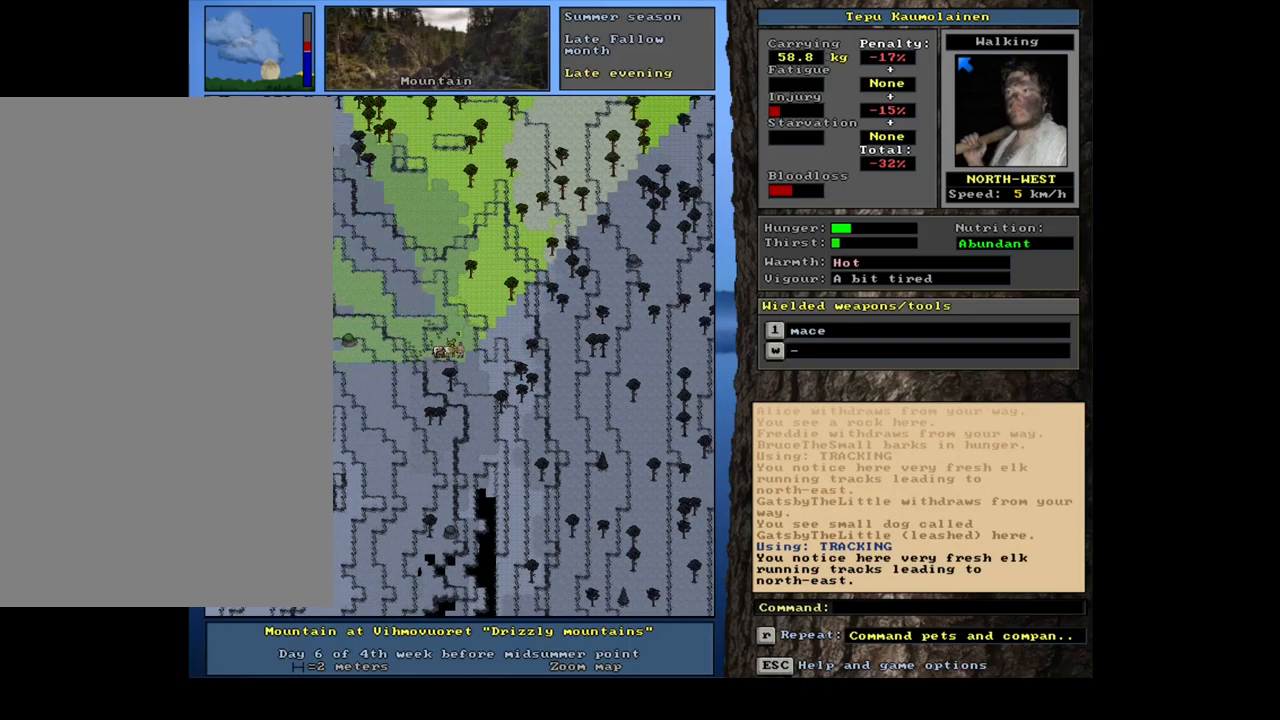
{"keys": [], "mouse": [], "events": [[84, "alt_l", "down"], [267, "t", "down"], [400, "t", "up"], [500, "alt_l", "up"]]}
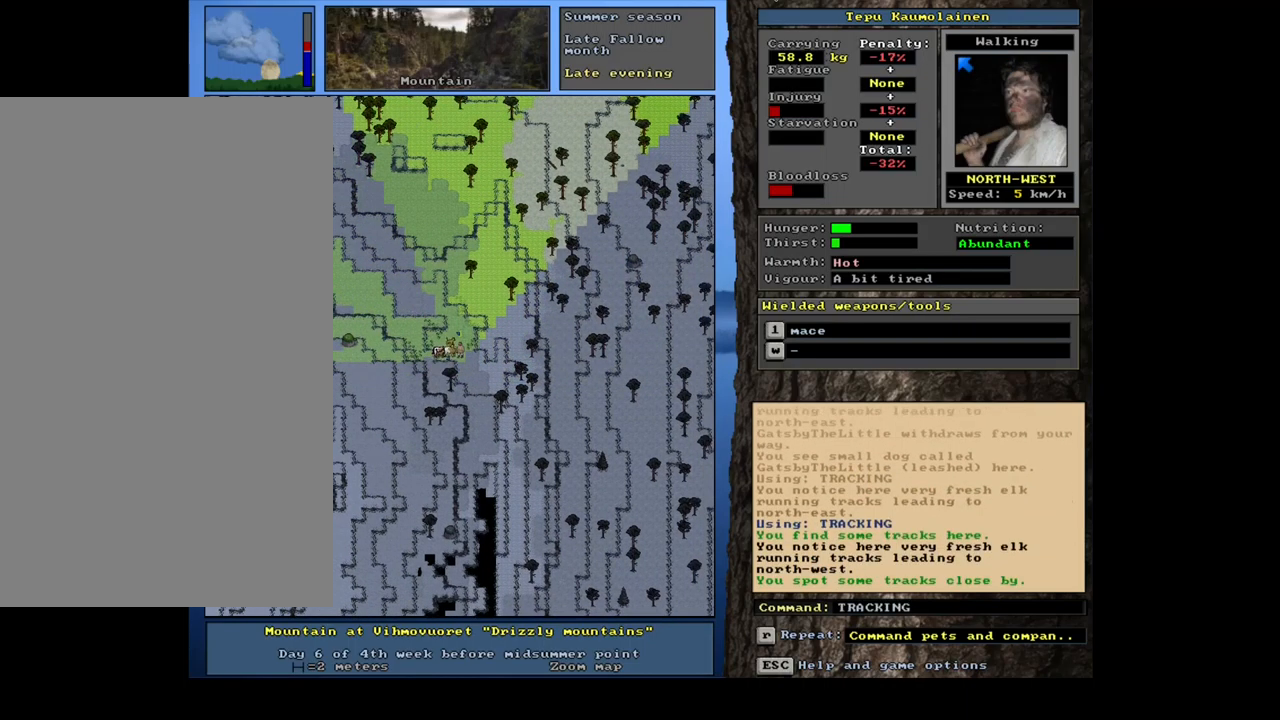
{"keys": ["ctrl_l", "num9"], "mouse": [], "events": [[400, "ctrl_l", "down"], [484, "num9", "down"]]}
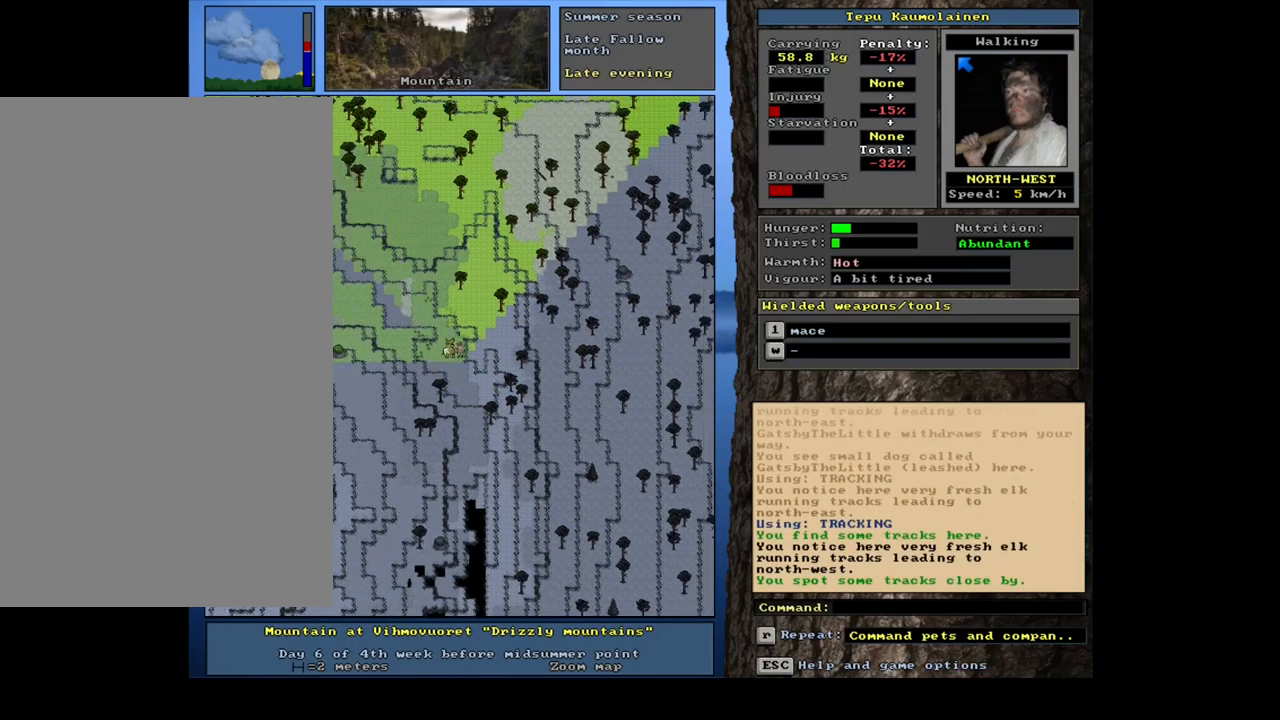
{"keys": ["alt_l"], "mouse": [], "events": [[50, "num9", "up"], [100, "ctrl_l", "up"], [284, "alt_l", "down"]]}
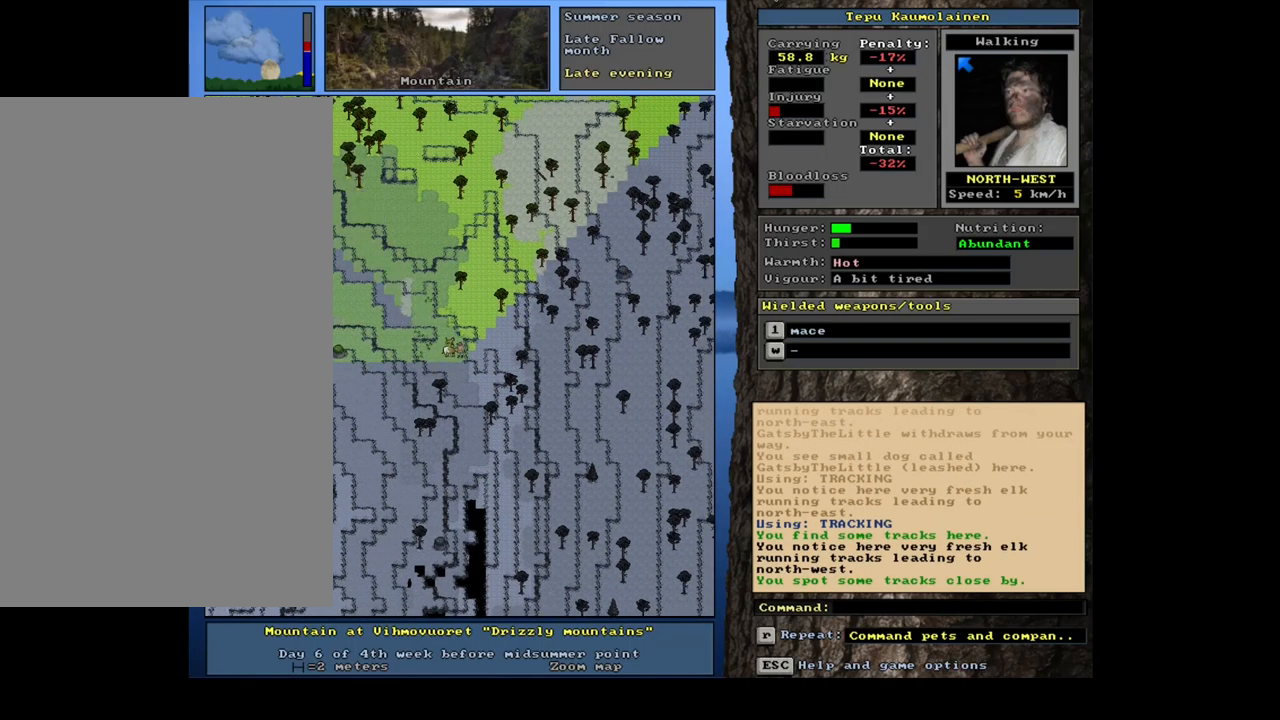
{"keys": [], "mouse": [], "events": [[134, "t", "down"], [250, "t", "up"], [334, "alt_l", "up"]]}
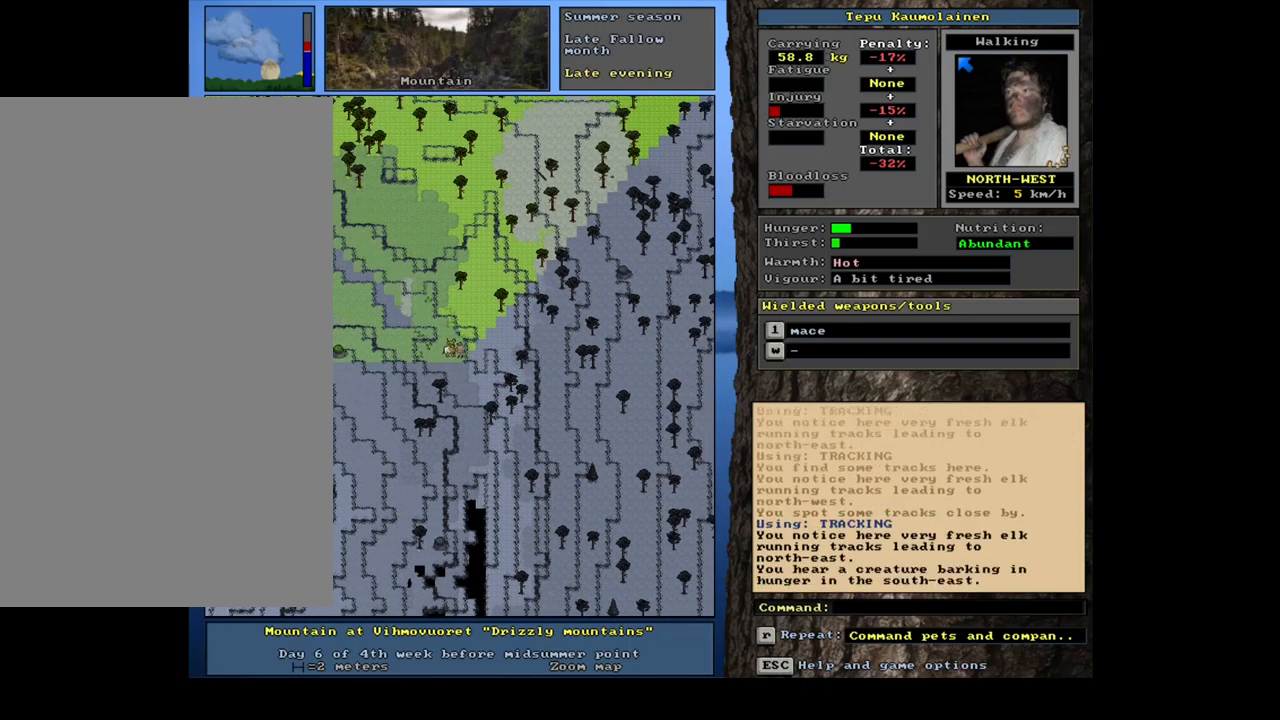
{"keys": [], "mouse": [], "events": []}
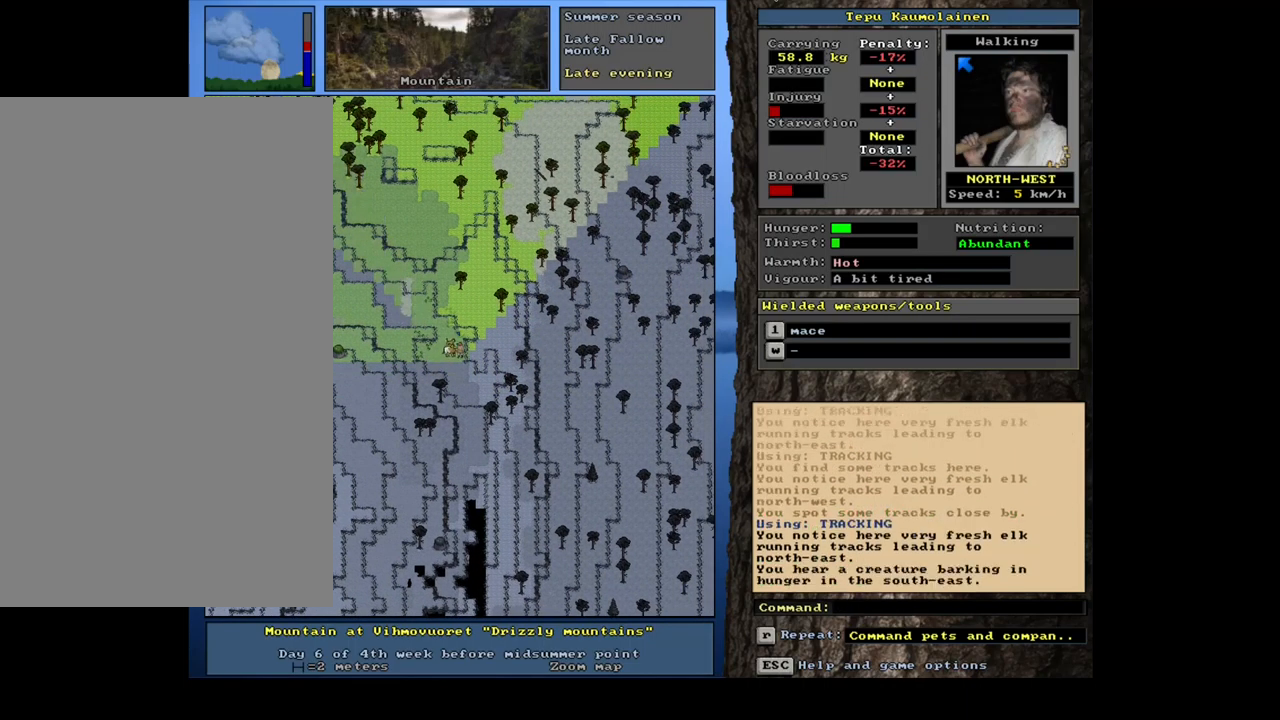
{"keys": [], "mouse": [], "events": []}
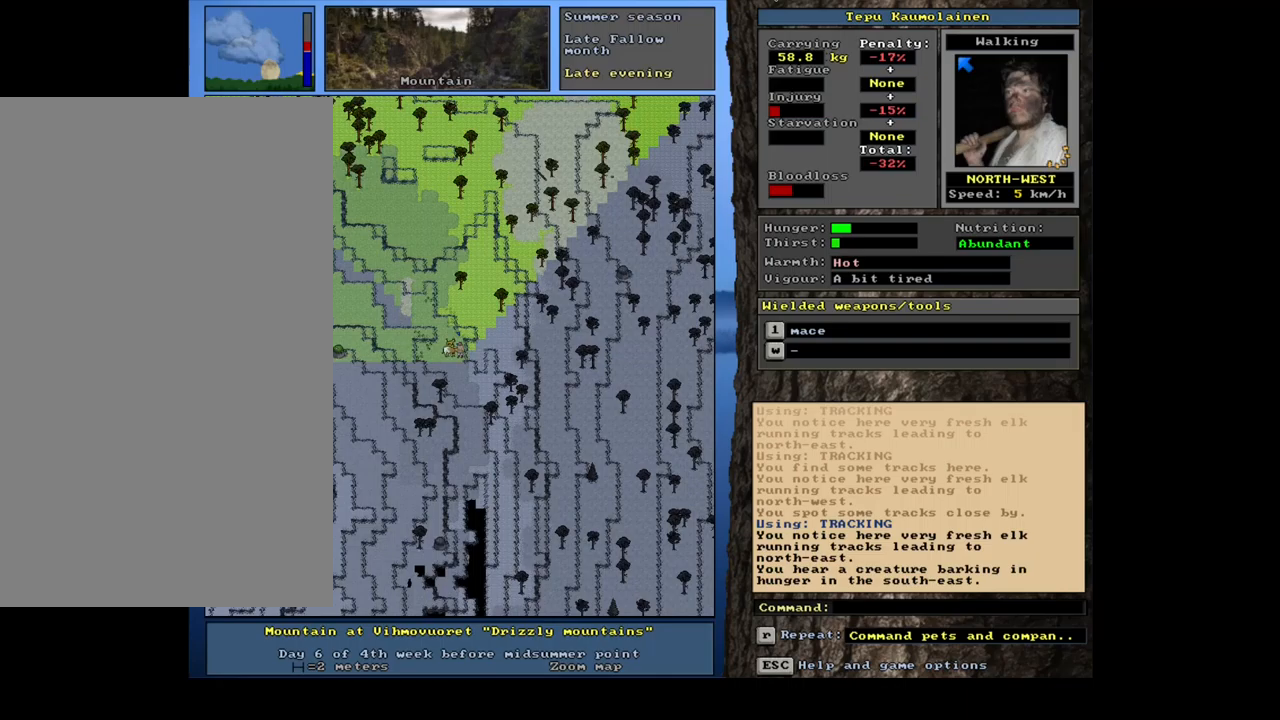
{"keys": [], "mouse": [], "events": [[150, "num6", "down"], [233, "num6", "up"], [317, "num6", "down"], [467, "num6", "up"]]}
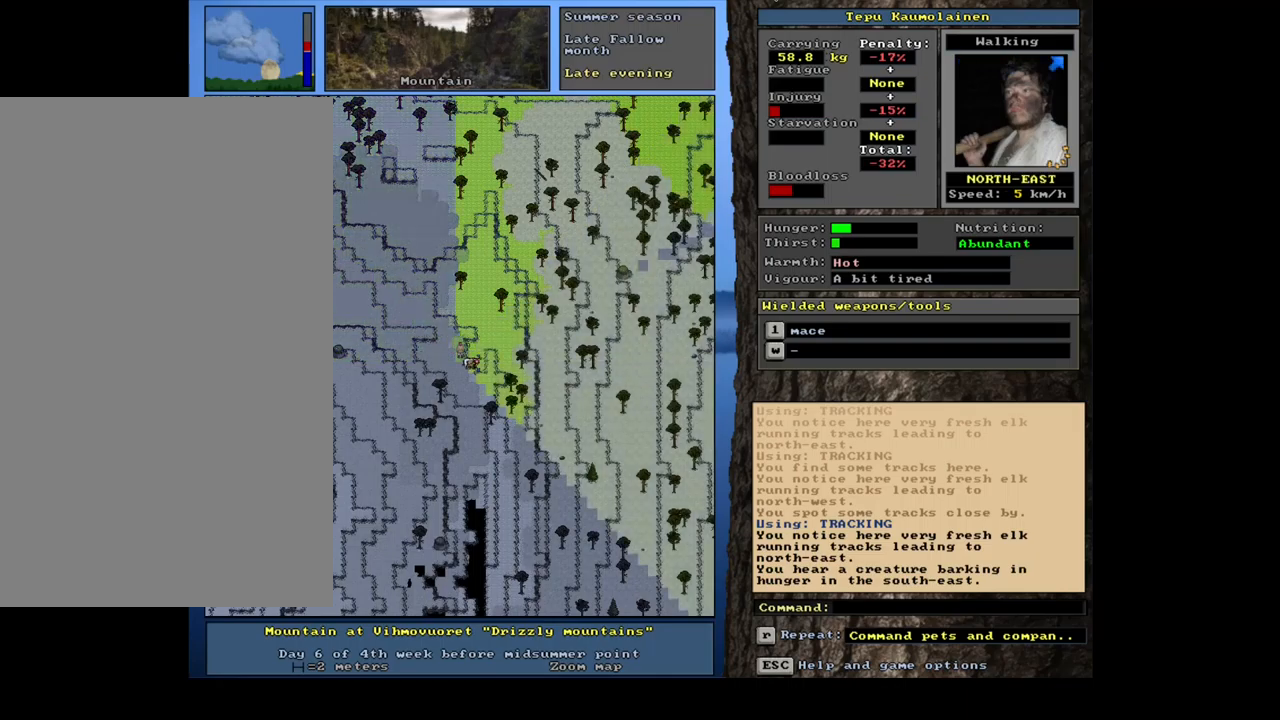
{"keys": ["ctrl_l", "num3"], "mouse": [], "events": [[100, "num6", "down"], [167, "num6", "up"], [400, "ctrl_l", "down"], [483, "num3", "down"]]}
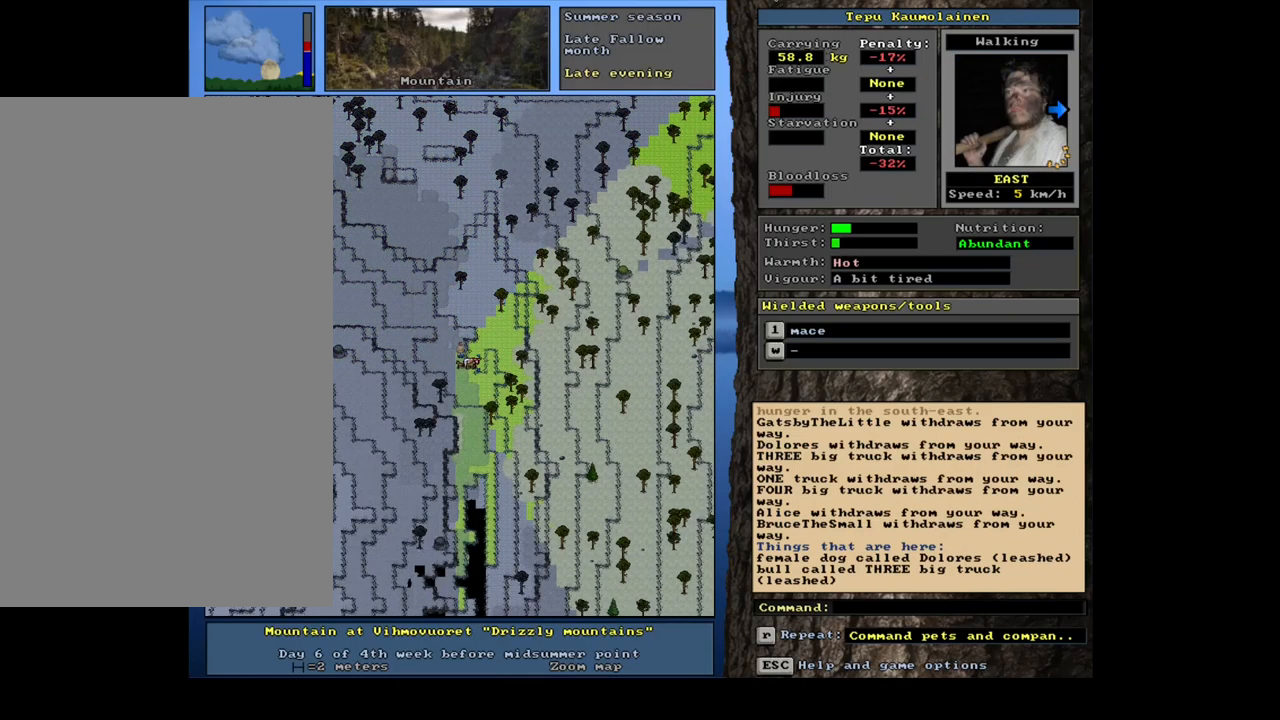
{"keys": ["alt_l"], "mouse": [], "events": [[67, "num3", "up"], [117, "ctrl_l", "up"], [300, "alt_l", "down"]]}
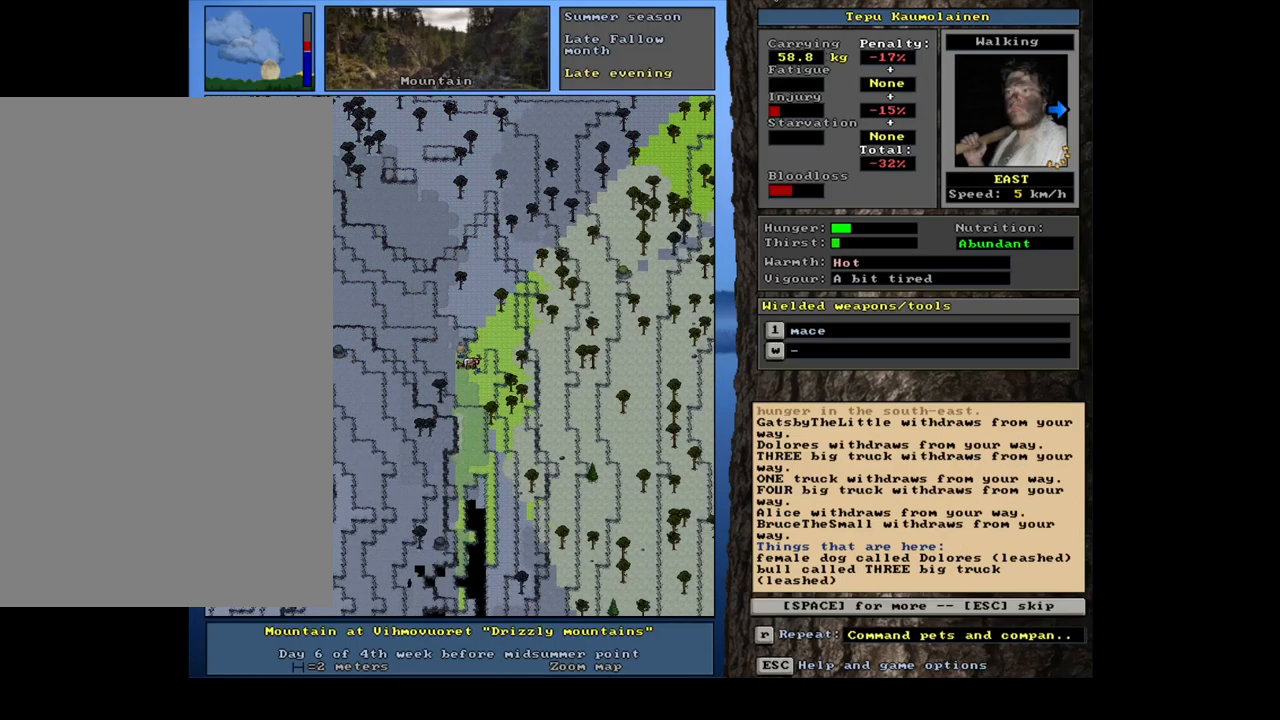
{"keys": [], "mouse": [], "events": [[33, "alt_l", "up"], [250, "escape", "down"], [317, "escape", "up"]]}
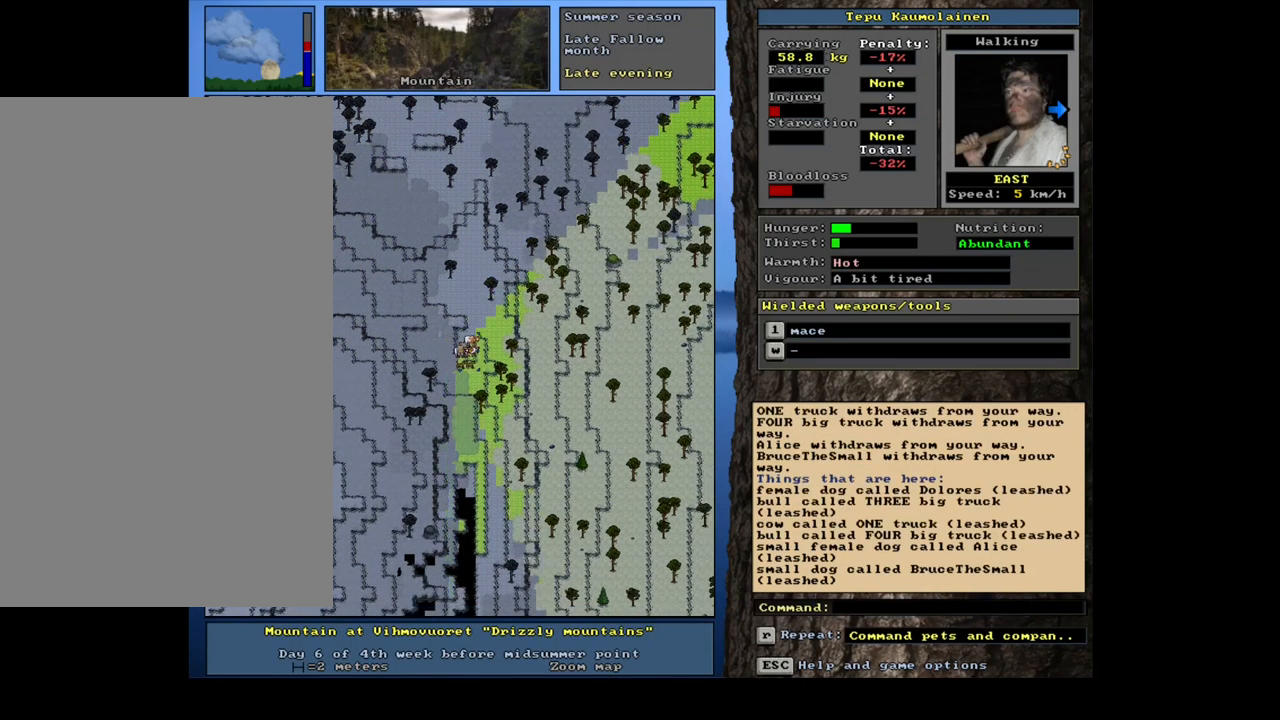
{"keys": [], "mouse": [], "events": [[217, "alt_l", "down"], [267, "t", "down"], [350, "t", "up"], [400, "alt_l", "up"]]}
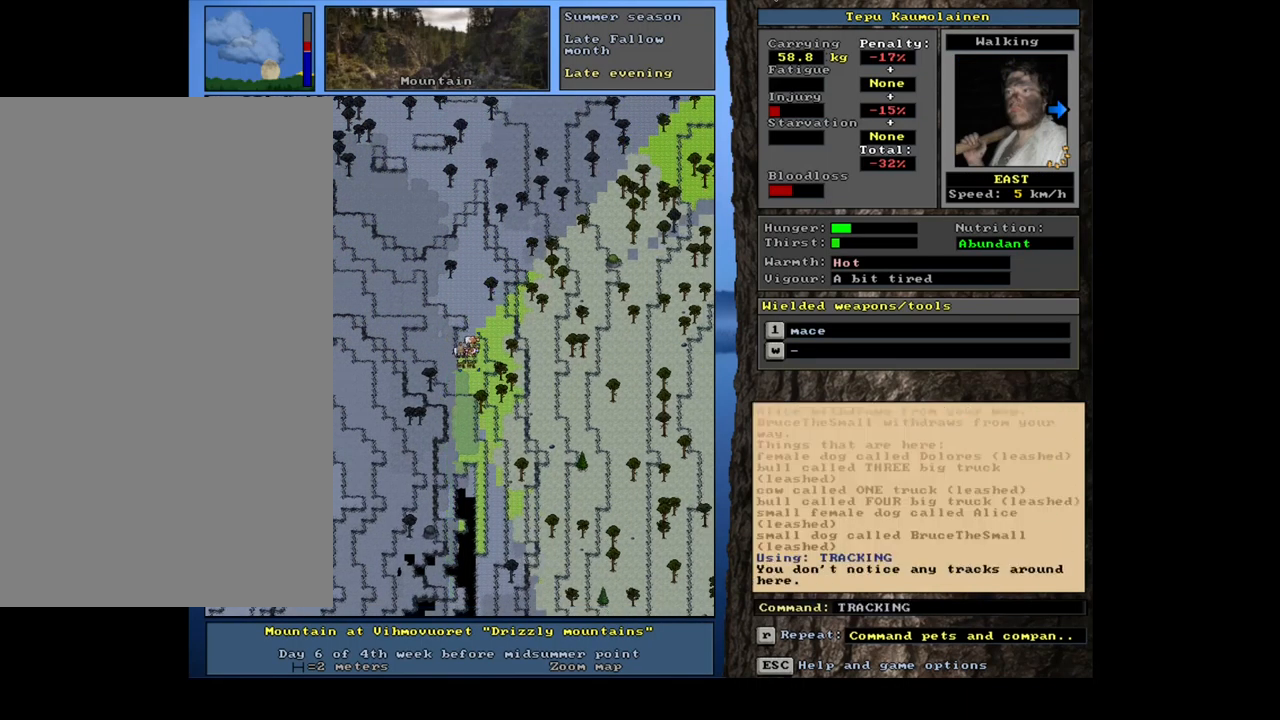
{"keys": [], "mouse": [], "events": []}
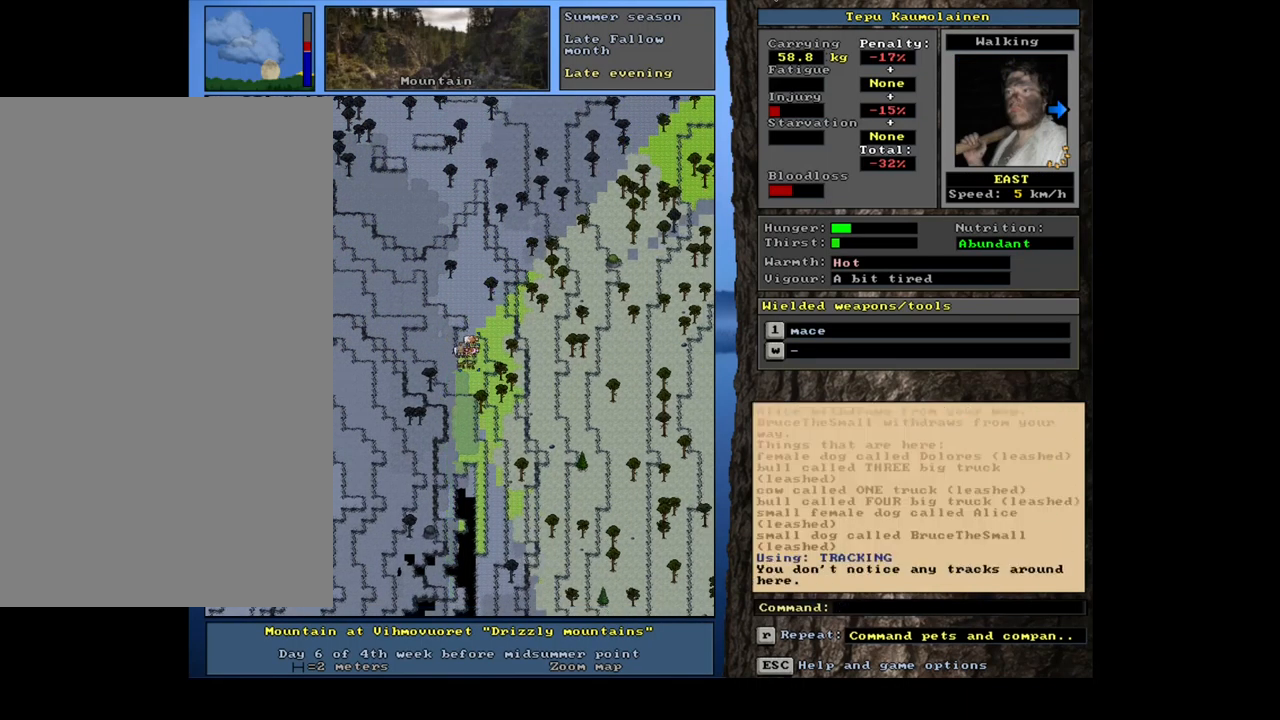
{"keys": [], "mouse": [], "events": [[150, "num6", "down"], [200, "num6", "up"]]}
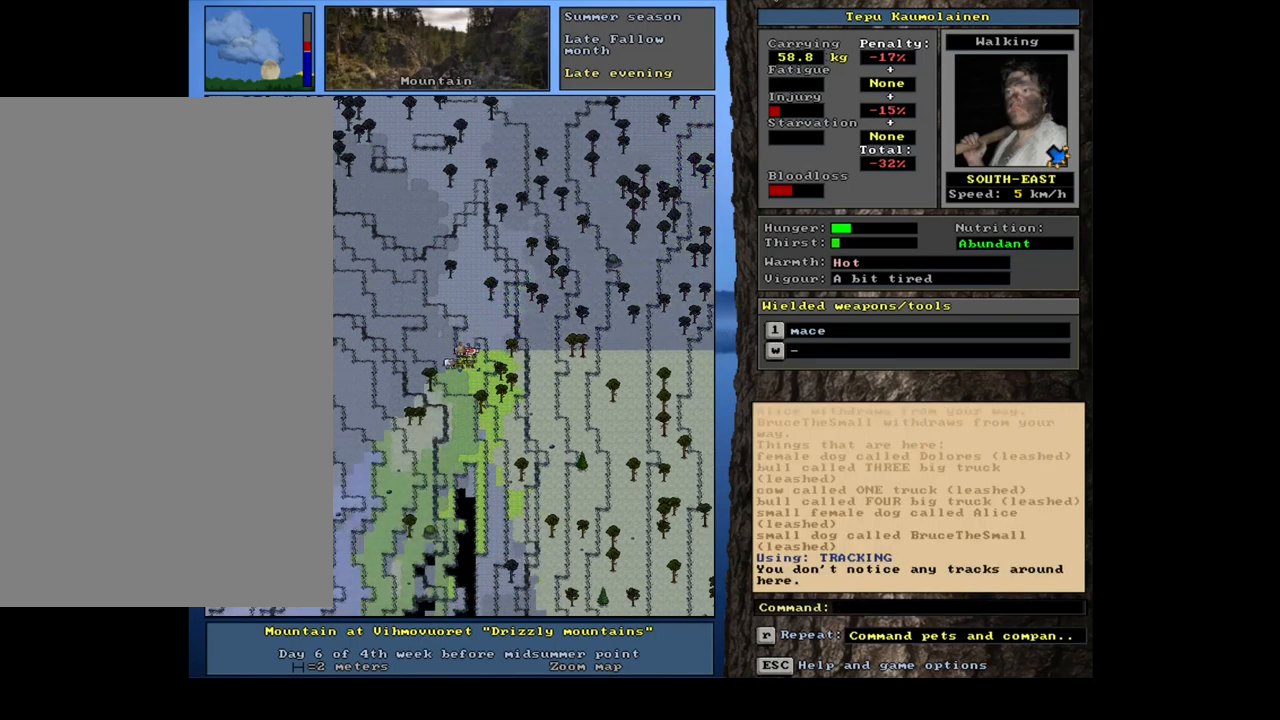
{"keys": [], "mouse": [], "events": [[217, "ctrl_l", "down"], [267, "num3", "down"], [350, "num3", "up"], [433, "ctrl_l", "up"]]}
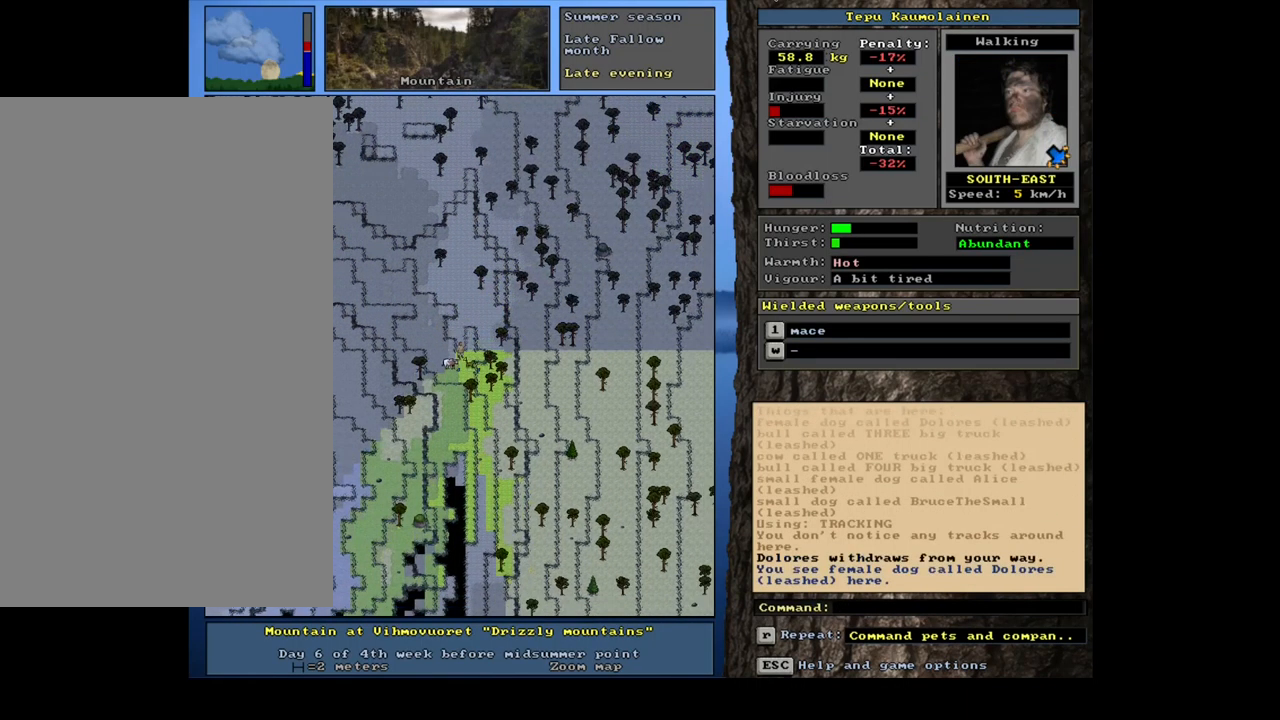
{"keys": [], "mouse": [], "events": [[100, "alt_l", "down"], [317, "t", "down"], [433, "t", "up"], [467, "alt_l", "up"]]}